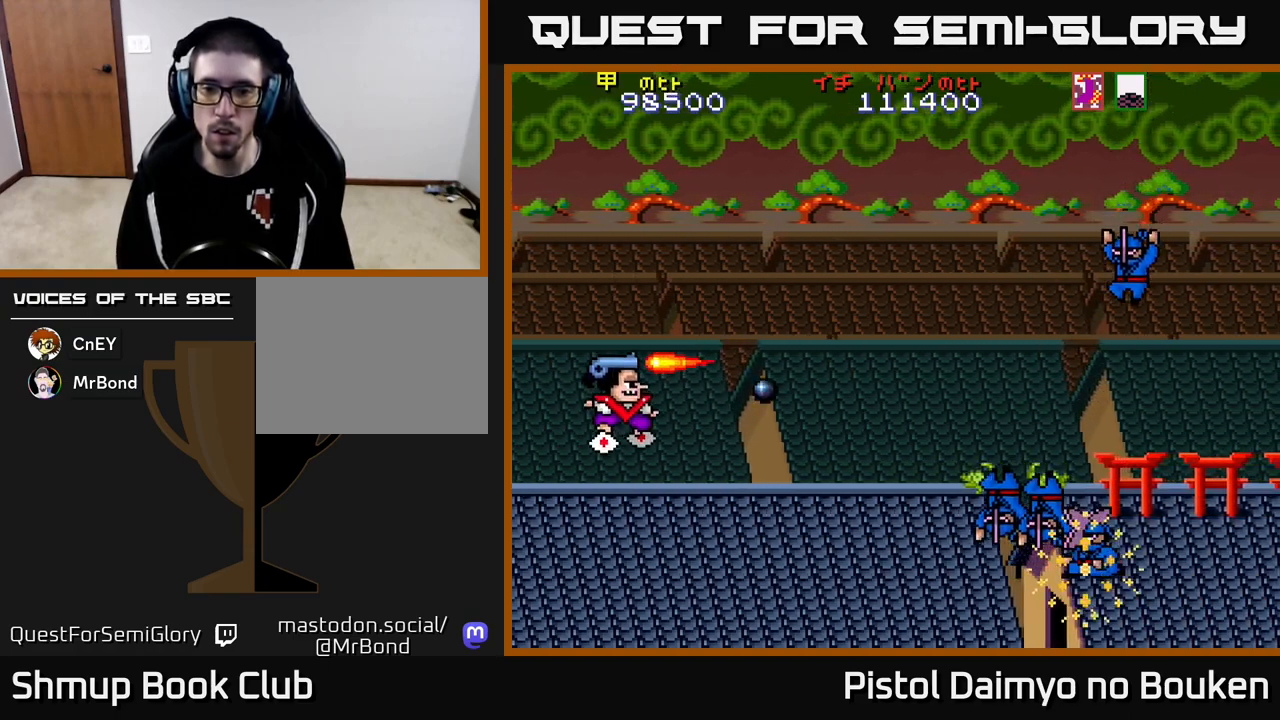
Gameplay with a controller (Xbox layout); each line is a JSON object with the inputs held at the frame after it. "events" lists button and stick changes between this image and that frame as [ms after this image, input, new state], when the widget could be followed in between. Not read: right_stick.
{"buttons": ["A", "DPAD_DOWN"], "left_stick": "center", "events": [[83, "A", "down"], [167, "A", "up"], [233, "A", "down"], [267, "DPAD_UP", "up"], [300, "DPAD_RIGHT", "down"], [317, "DPAD_DOWN", "down"], [333, "A", "up"], [333, "DPAD_RIGHT", "up"], [417, "A", "down"]]}
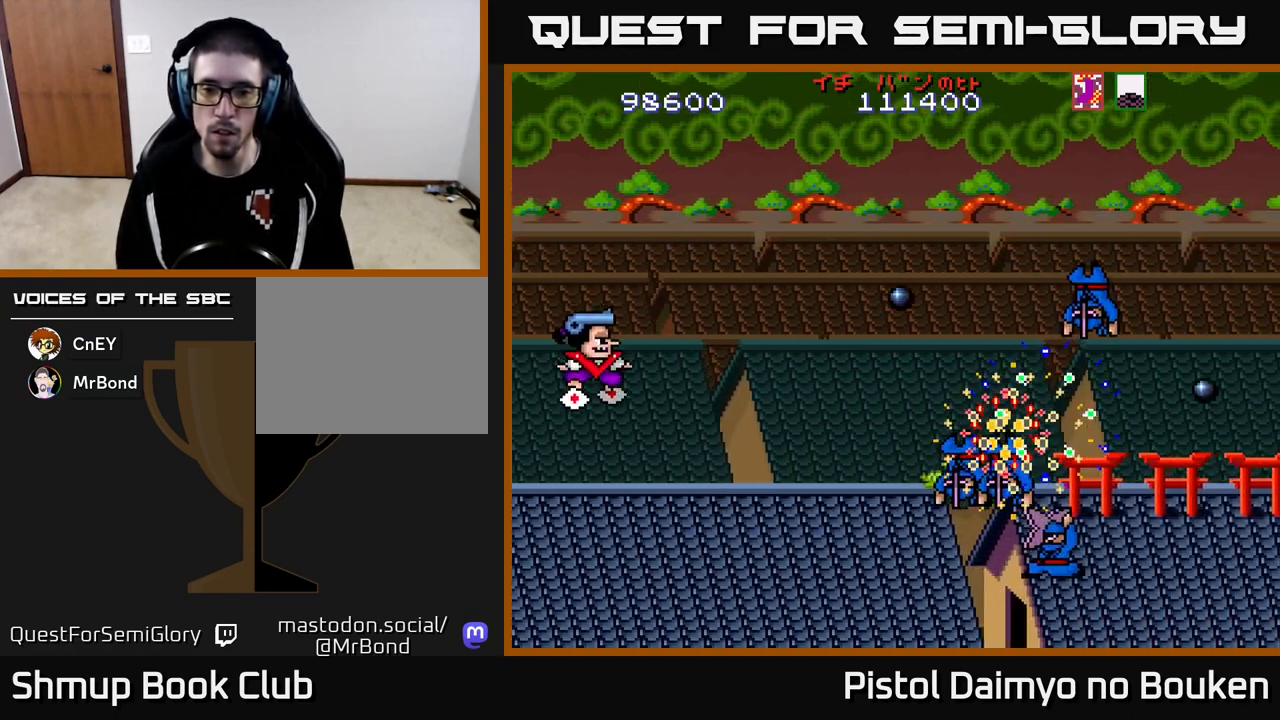
{"buttons": ["DPAD_DOWN"], "left_stick": "center", "events": [[50, "A", "up"], [117, "A", "down"], [333, "A", "up"], [433, "A", "down"], [500, "A", "up"]]}
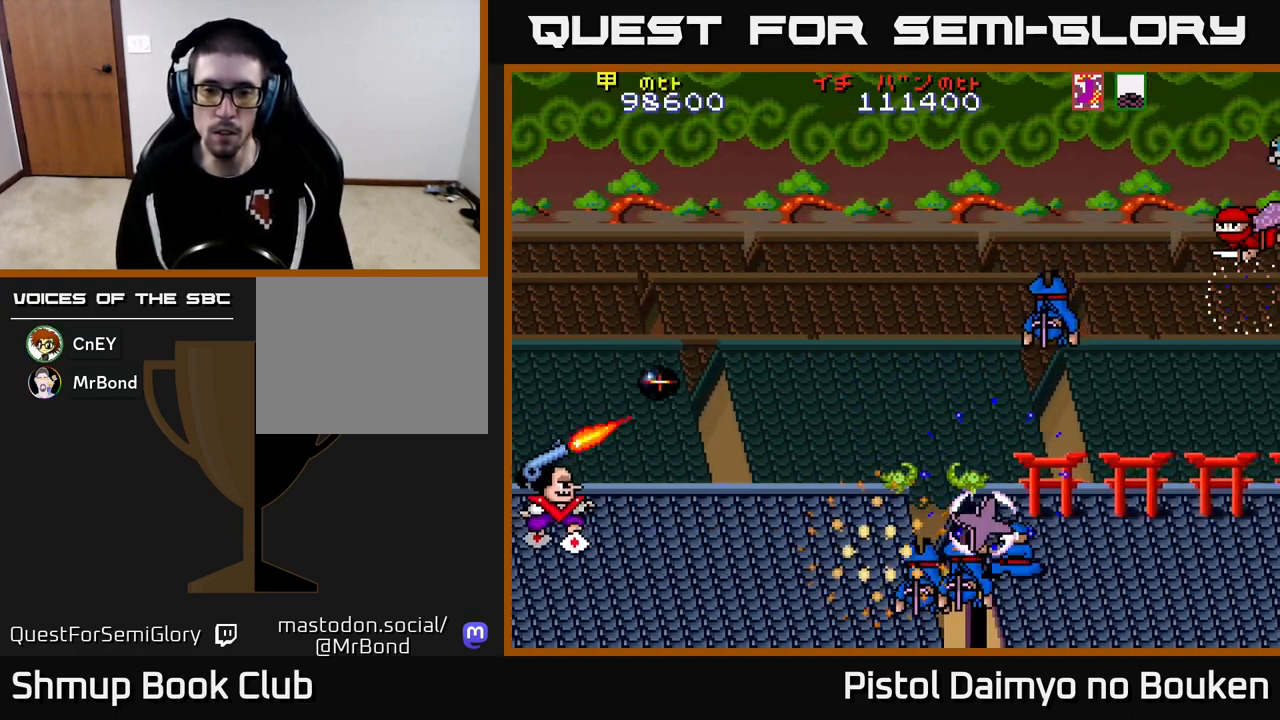
{"buttons": ["A", "DPAD_RIGHT"], "left_stick": "center", "events": [[50, "DPAD_DOWN", "up"], [100, "A", "down"], [183, "DPAD_UP", "down"], [200, "A", "up"], [267, "A", "down"], [300, "DPAD_RIGHT", "down"], [300, "DPAD_UP", "up"], [333, "DPAD_DOWN", "down"], [467, "DPAD_DOWN", "up"]]}
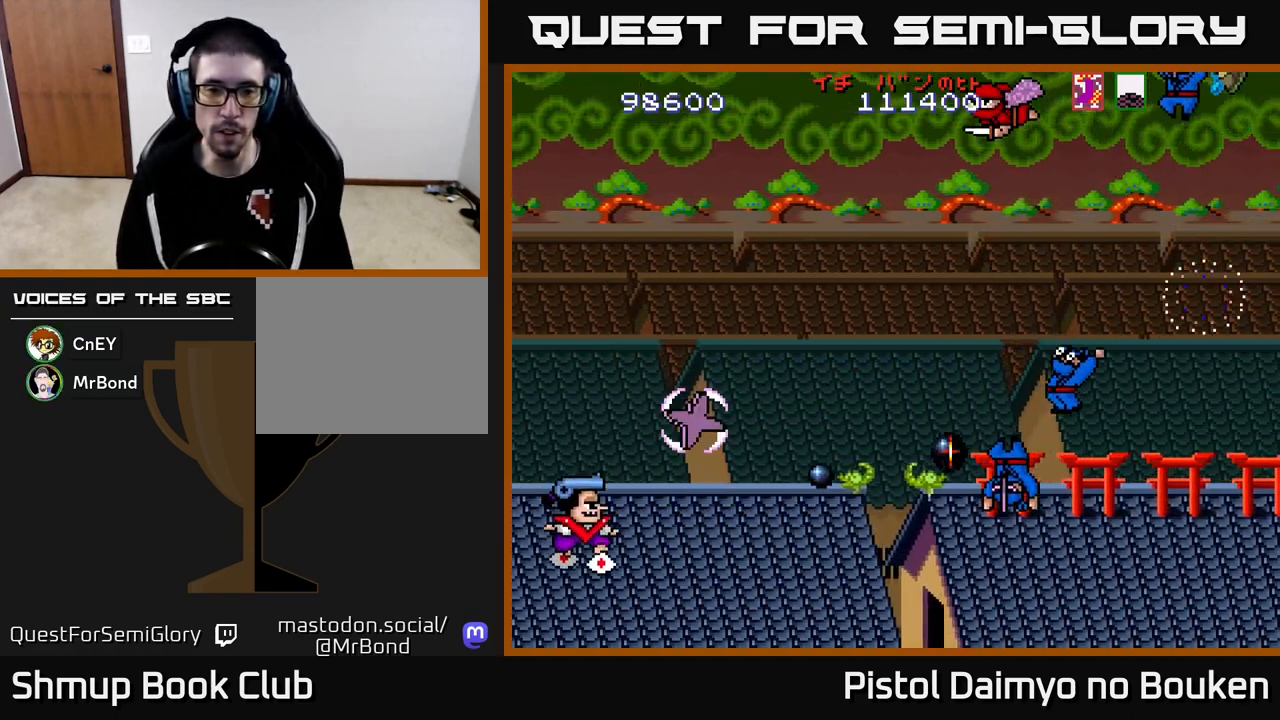
{"buttons": ["A", "DPAD_UP", "DPAD_RIGHT"], "left_stick": "center", "events": [[383, "DPAD_UP", "down"]]}
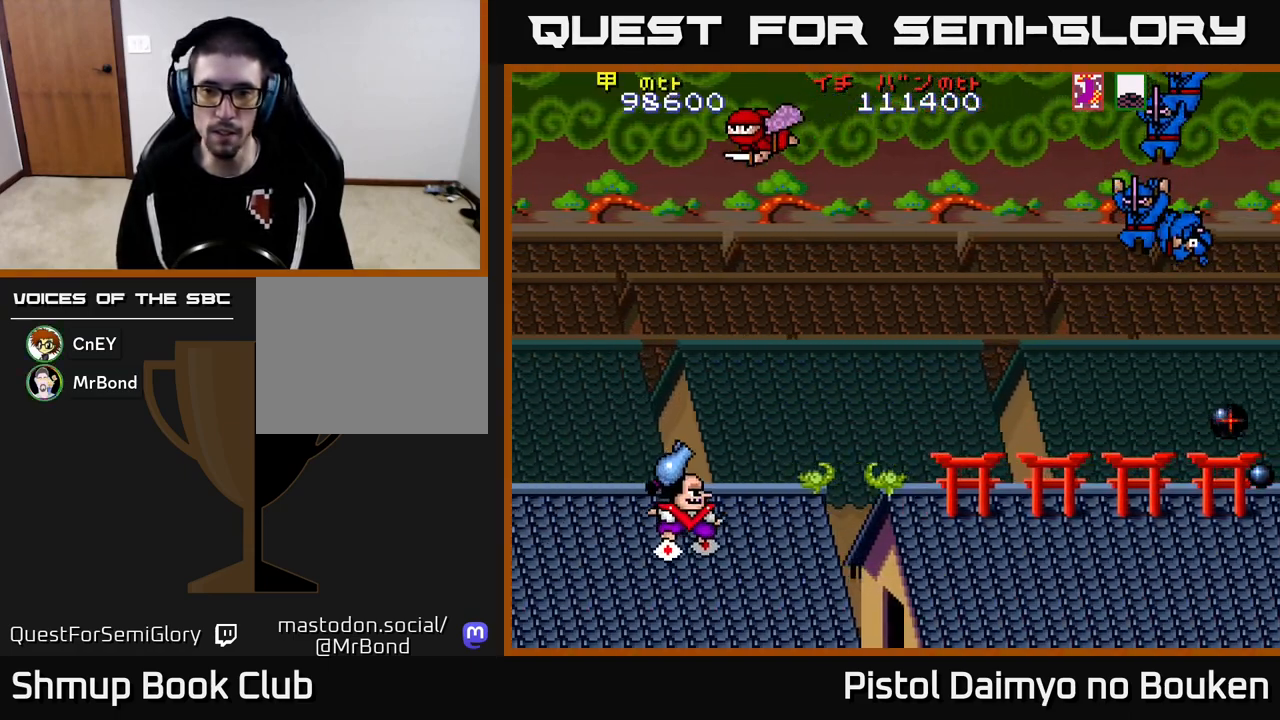
{"buttons": ["A", "DPAD_RIGHT"], "left_stick": "center", "events": [[50, "DPAD_UP", "up"], [117, "DPAD_DOWN", "down"], [133, "DPAD_RIGHT", "up"], [233, "DPAD_LEFT", "down"], [283, "DPAD_DOWN", "up"], [317, "DPAD_LEFT", "up"], [367, "DPAD_RIGHT", "down"]]}
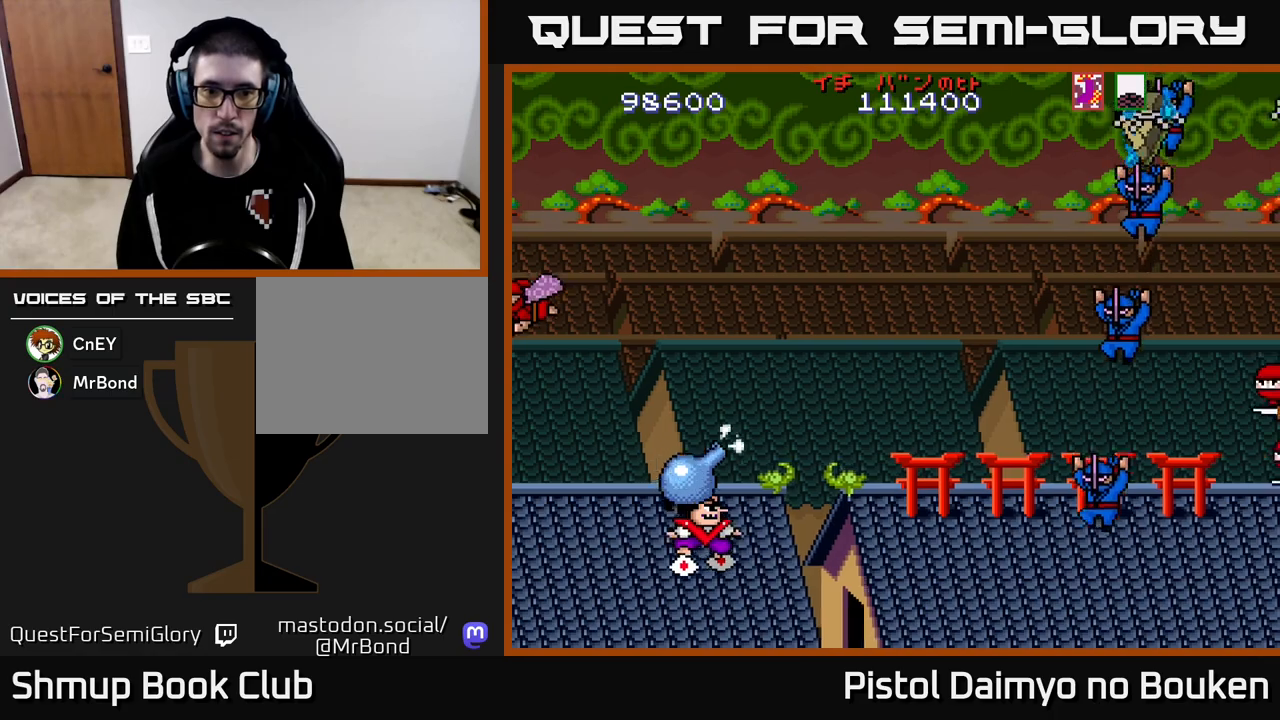
{"buttons": [], "left_stick": "center", "events": [[17, "A", "up"], [50, "DPAD_RIGHT", "up"], [200, "DPAD_LEFT", "down"], [350, "DPAD_LEFT", "up"]]}
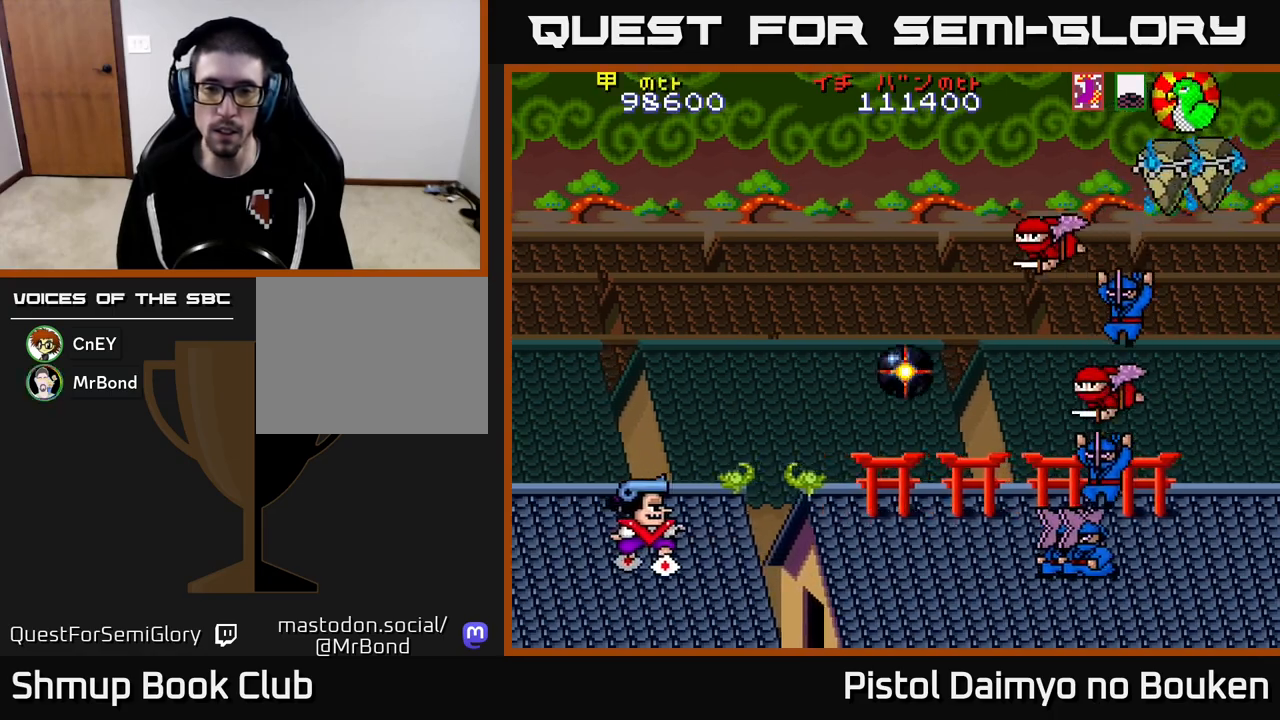
{"buttons": ["A", "DPAD_RIGHT"], "left_stick": "center", "events": [[100, "A", "down"], [200, "A", "up"], [267, "DPAD_RIGHT", "down"], [283, "A", "down"], [300, "DPAD_DOWN", "down"], [350, "A", "up"], [417, "DPAD_DOWN", "up"], [433, "A", "down"]]}
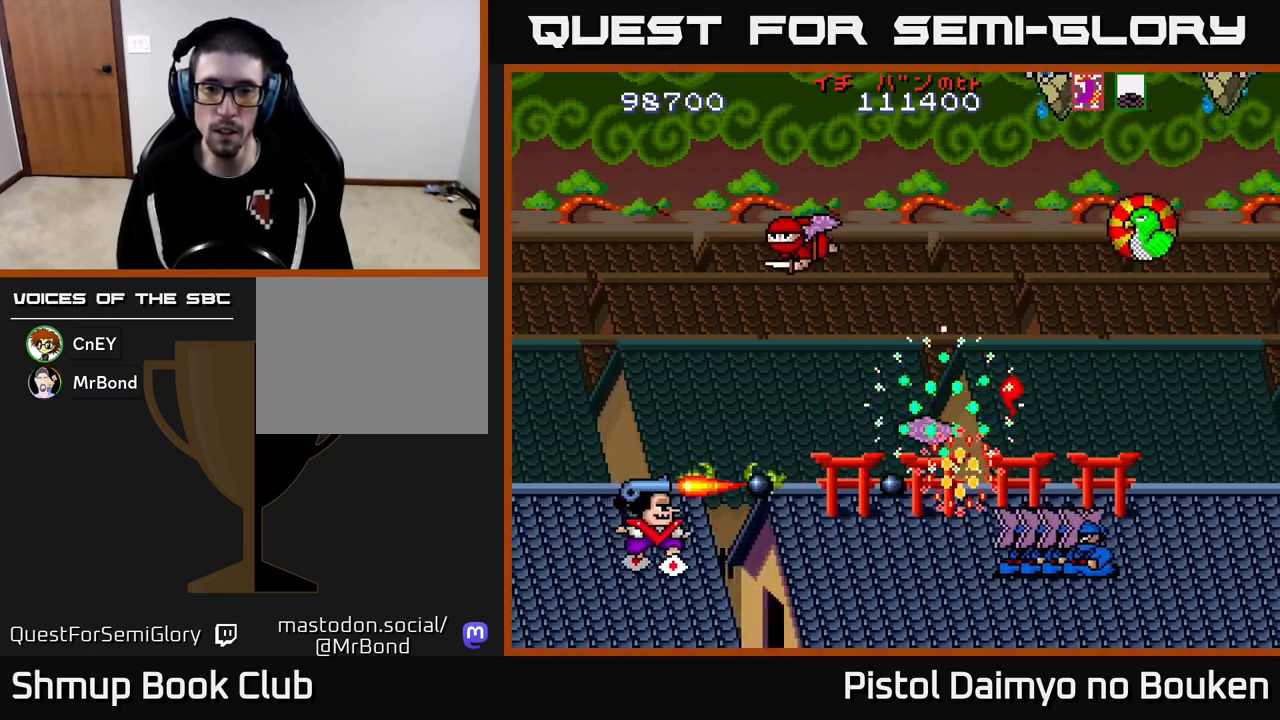
{"buttons": ["A"], "left_stick": "center", "events": [[17, "A", "up"], [117, "A", "down"], [200, "A", "up"], [200, "DPAD_RIGHT", "up"], [283, "A", "down"], [367, "DPAD_UP", "down"], [383, "A", "up"], [467, "A", "down"], [467, "DPAD_UP", "up"]]}
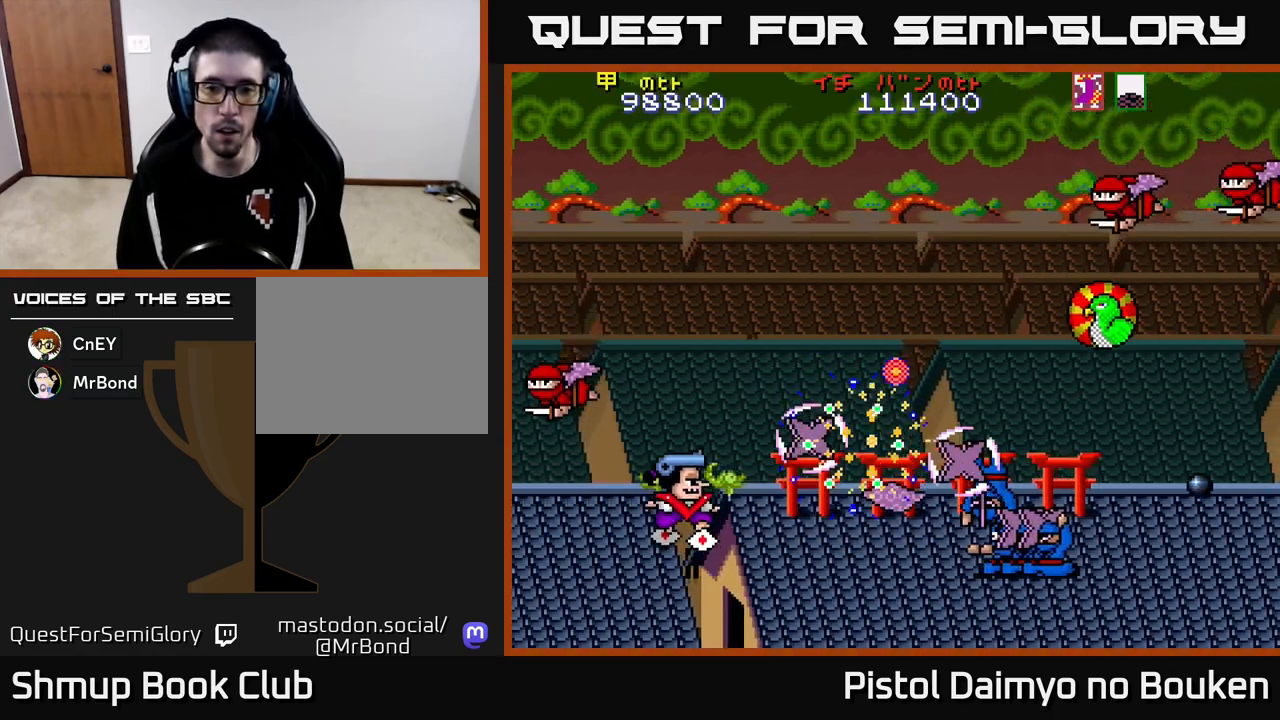
{"buttons": ["A"], "left_stick": "center", "events": [[17, "DPAD_DOWN", "down"], [17, "DPAD_LEFT", "down"], [83, "DPAD_LEFT", "up"], [100, "A", "up"], [117, "A", "down"], [133, "DPAD_RIGHT", "down"], [300, "DPAD_RIGHT", "up"], [350, "DPAD_DOWN", "up"]]}
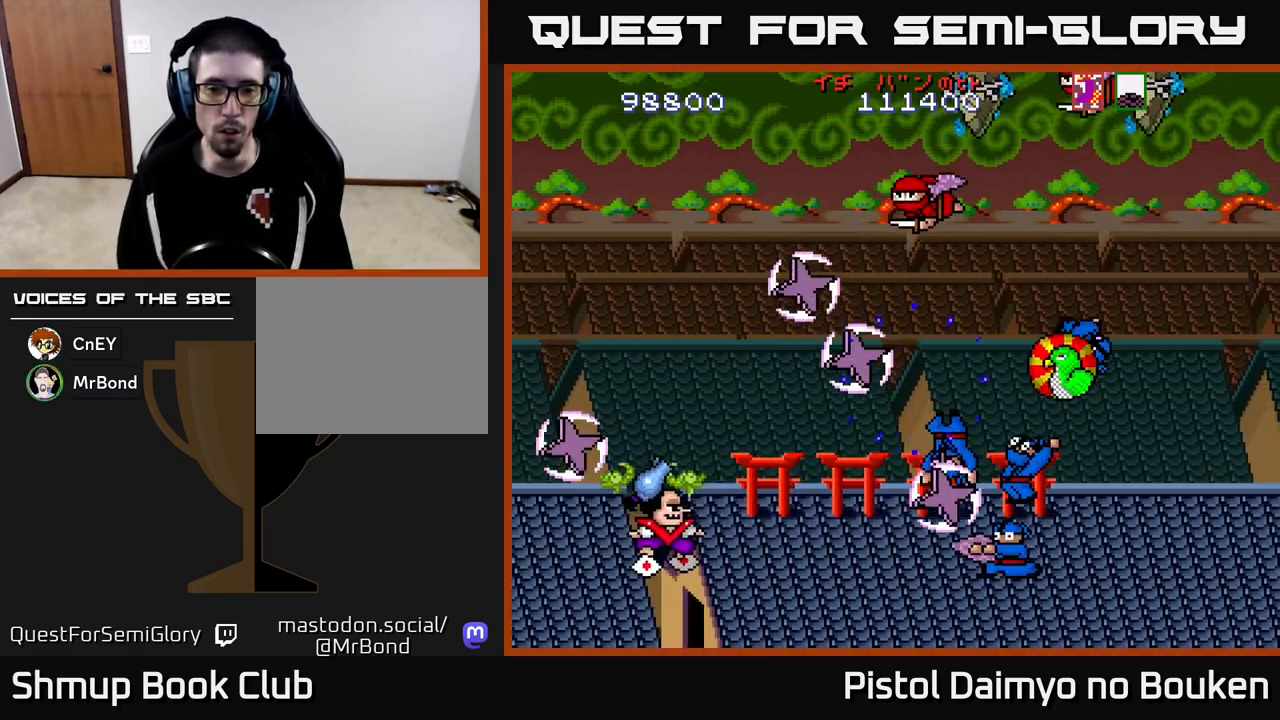
{"buttons": ["DPAD_DOWN", "DPAD_RIGHT"], "left_stick": "center", "events": [[17, "DPAD_RIGHT", "down"], [183, "DPAD_RIGHT", "up"], [267, "DPAD_RIGHT", "down"], [433, "A", "up"], [450, "DPAD_DOWN", "down"]]}
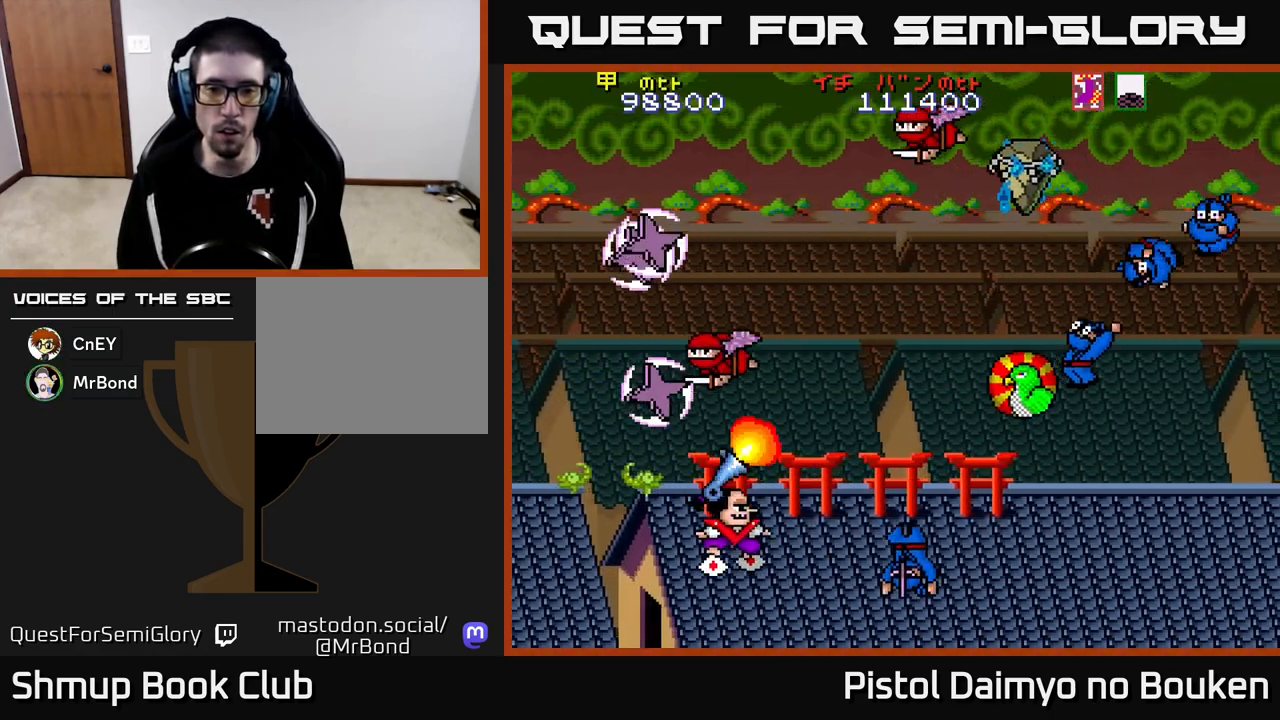
{"buttons": ["A", "DPAD_UP", "DPAD_RIGHT"], "left_stick": "center", "events": [[17, "DPAD_DOWN", "up"], [150, "A", "down"], [200, "DPAD_RIGHT", "up"], [217, "A", "up"], [317, "A", "down"], [400, "A", "up"], [400, "DPAD_UP", "down"], [467, "DPAD_RIGHT", "down"], [483, "A", "down"]]}
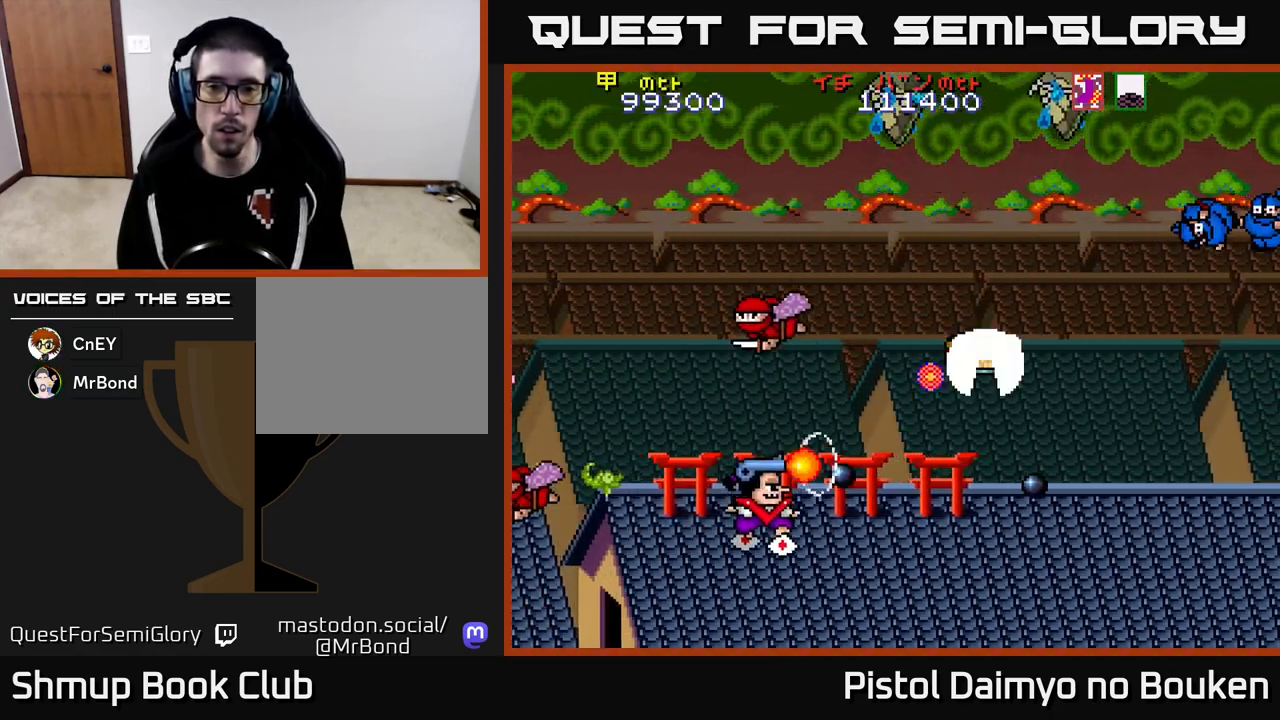
{"buttons": ["A", "DPAD_RIGHT"], "left_stick": "center", "events": [[17, "DPAD_UP", "up"]]}
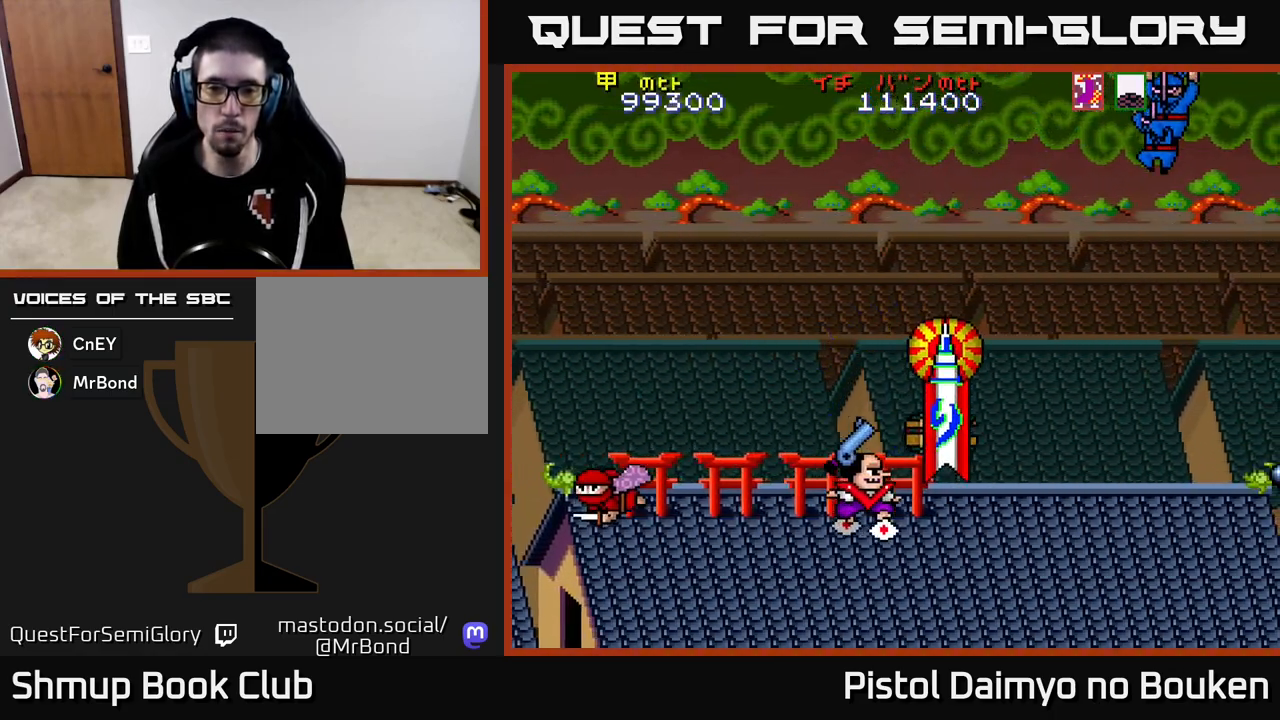
{"buttons": ["A", "DPAD_LEFT"], "left_stick": "center", "events": [[33, "DPAD_DOWN", "down"], [167, "DPAD_DOWN", "up"], [233, "DPAD_RIGHT", "up"], [267, "DPAD_LEFT", "down"]]}
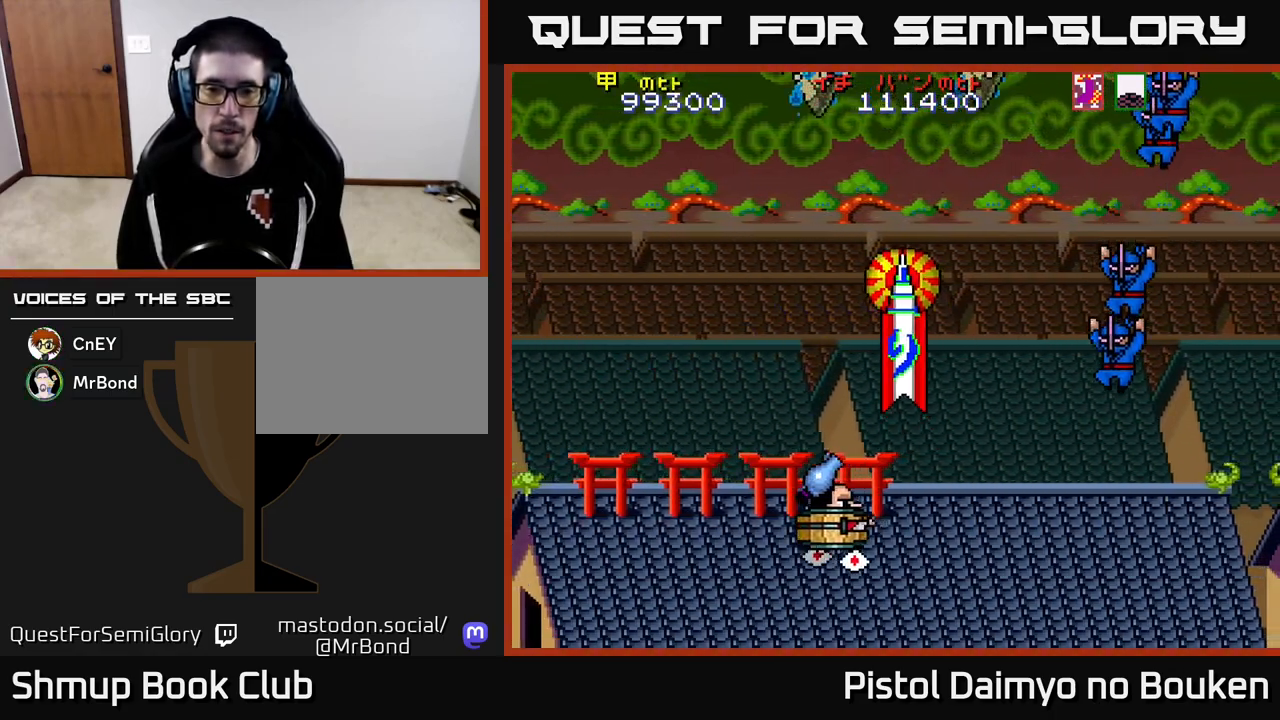
{"buttons": ["DPAD_DOWN"], "left_stick": "center", "events": [[233, "A", "up"], [317, "DPAD_LEFT", "up"], [350, "DPAD_DOWN", "down"], [383, "DPAD_RIGHT", "down"], [417, "A", "down"], [467, "A", "up"], [500, "DPAD_RIGHT", "up"]]}
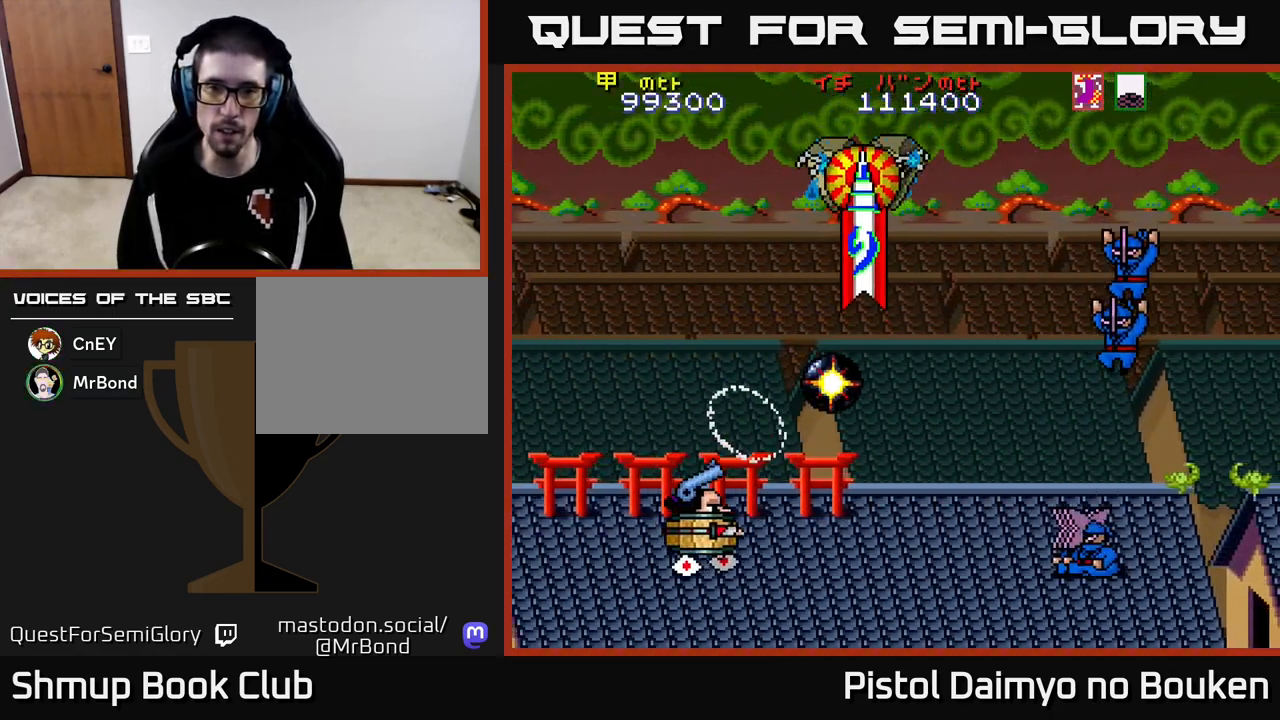
{"buttons": [], "left_stick": "center", "events": [[17, "DPAD_DOWN", "up"], [67, "A", "down"], [67, "DPAD_LEFT", "down"], [133, "A", "up"], [200, "DPAD_LEFT", "up"], [217, "A", "down"], [300, "A", "up"], [333, "DPAD_LEFT", "down"], [383, "A", "down"], [467, "A", "up"], [500, "DPAD_LEFT", "up"]]}
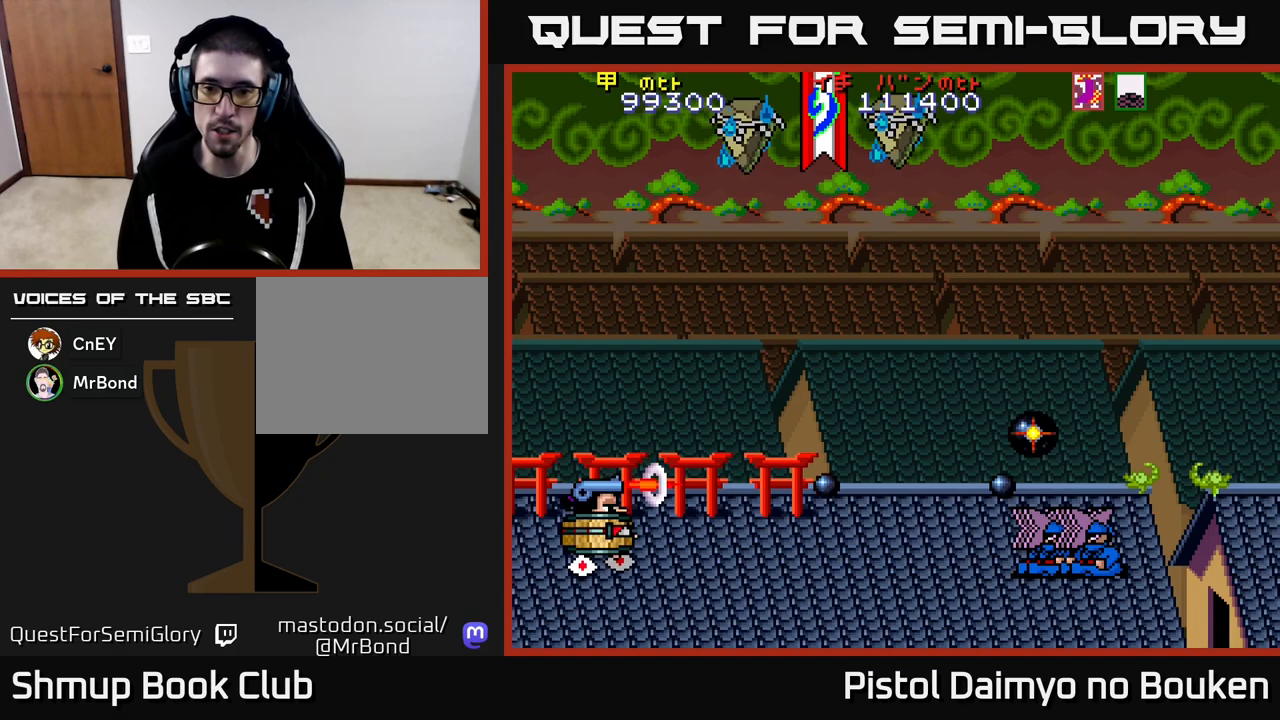
{"buttons": [], "left_stick": "center", "events": [[33, "A", "down"], [117, "A", "up"], [200, "A", "down"], [200, "DPAD_RIGHT", "down"], [283, "A", "up"], [317, "DPAD_RIGHT", "up"], [350, "A", "down"], [450, "A", "up"]]}
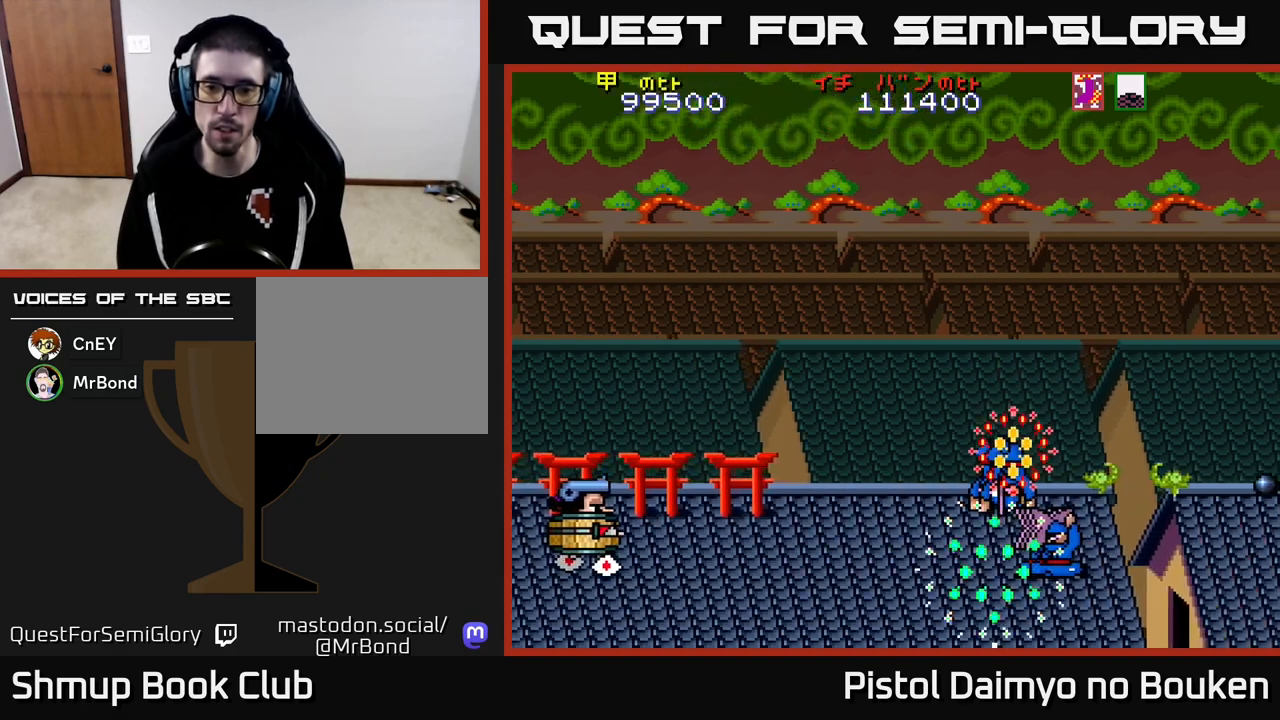
{"buttons": ["DPAD_UP"], "left_stick": "center", "events": [[33, "A", "down"], [117, "A", "up"], [200, "A", "down"], [283, "A", "up"], [383, "A", "down"], [433, "DPAD_UP", "down"], [467, "A", "up"]]}
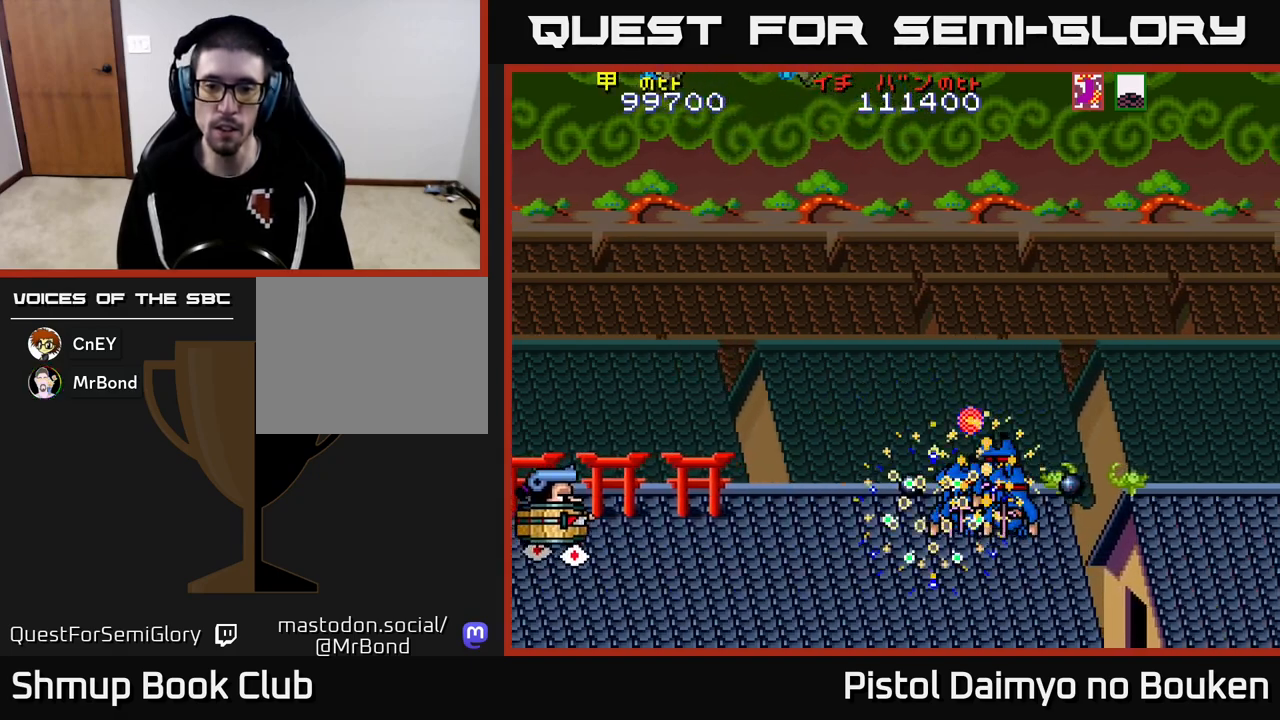
{"buttons": ["A", "DPAD_RIGHT"], "left_stick": "center", "events": [[33, "A", "down"], [217, "DPAD_RIGHT", "down"], [433, "DPAD_UP", "up"]]}
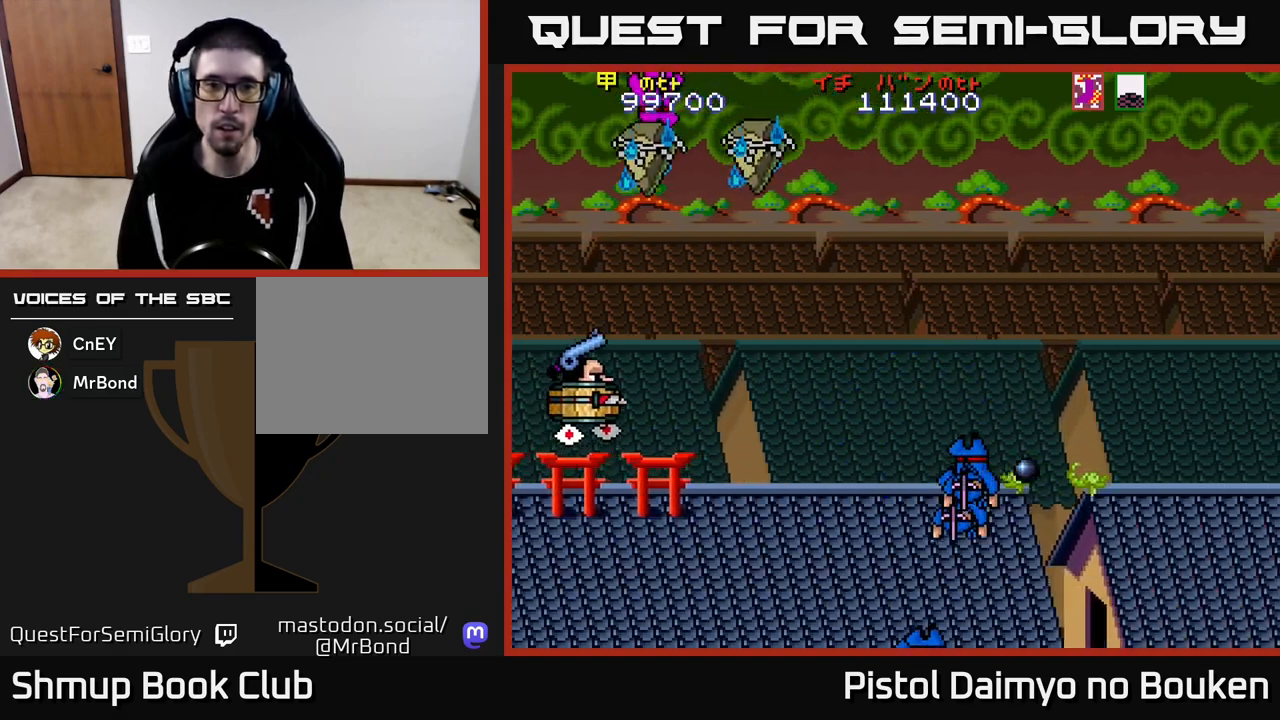
{"buttons": ["A", "DPAD_RIGHT"], "left_stick": "center", "events": [[17, "DPAD_DOWN", "down"], [217, "DPAD_DOWN", "up"], [317, "DPAD_UP", "down"], [333, "DPAD_RIGHT", "up"], [400, "DPAD_RIGHT", "down"], [450, "DPAD_UP", "up"]]}
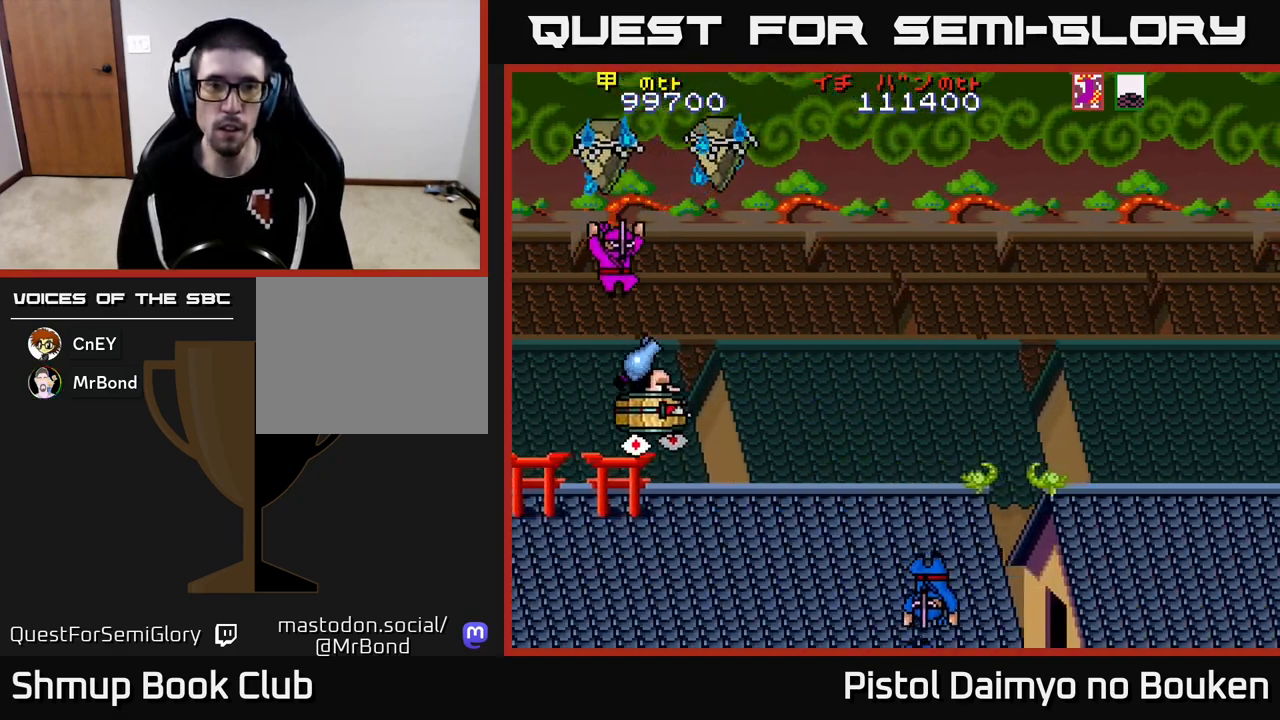
{"buttons": ["A", "DPAD_UP"], "left_stick": "center", "events": [[283, "DPAD_UP", "down"], [300, "DPAD_RIGHT", "up"]]}
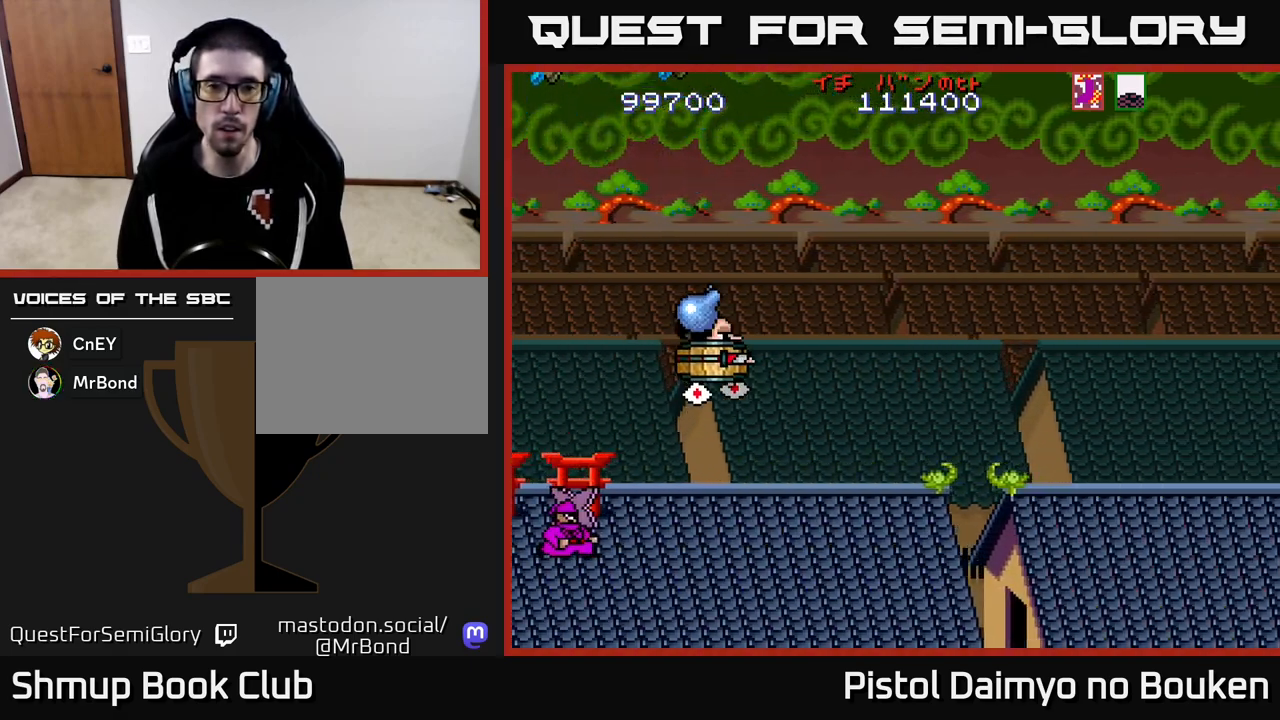
{"buttons": ["A", "DPAD_DOWN", "DPAD_RIGHT"], "left_stick": "center", "events": [[283, "DPAD_RIGHT", "down"], [300, "A", "up"], [317, "DPAD_UP", "up"], [367, "DPAD_DOWN", "down"], [433, "A", "down"]]}
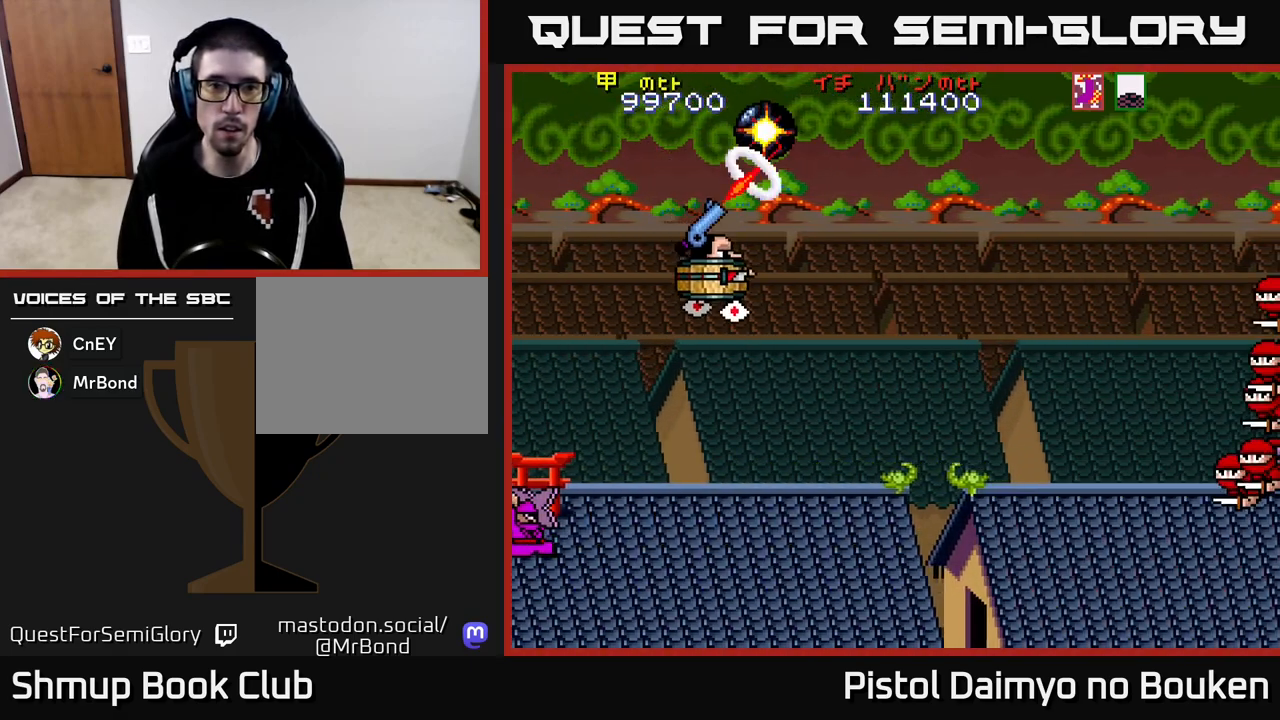
{"buttons": ["A", "DPAD_DOWN"], "left_stick": "center", "events": [[17, "A", "up"], [117, "A", "down"], [317, "DPAD_RIGHT", "up"]]}
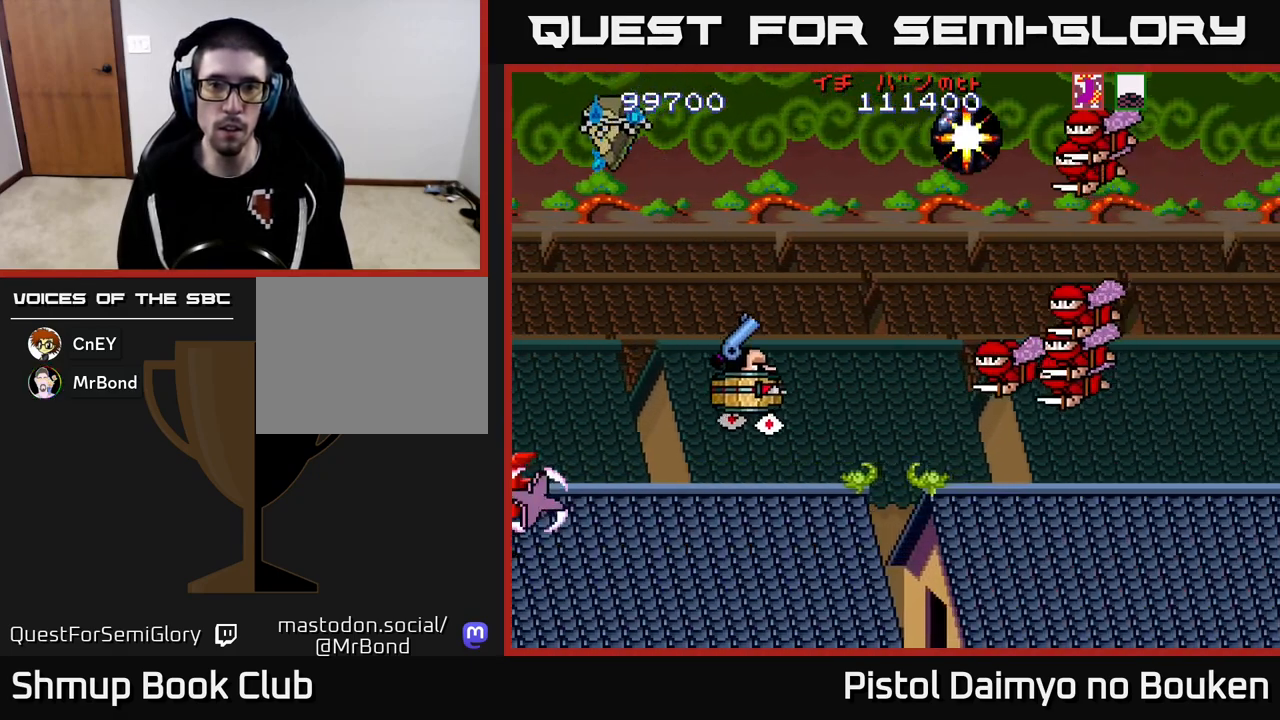
{"buttons": ["DPAD_LEFT"], "left_stick": "center", "events": [[283, "A", "up"], [367, "A", "down"], [383, "DPAD_DOWN", "up"], [400, "DPAD_LEFT", "down"], [433, "A", "up"]]}
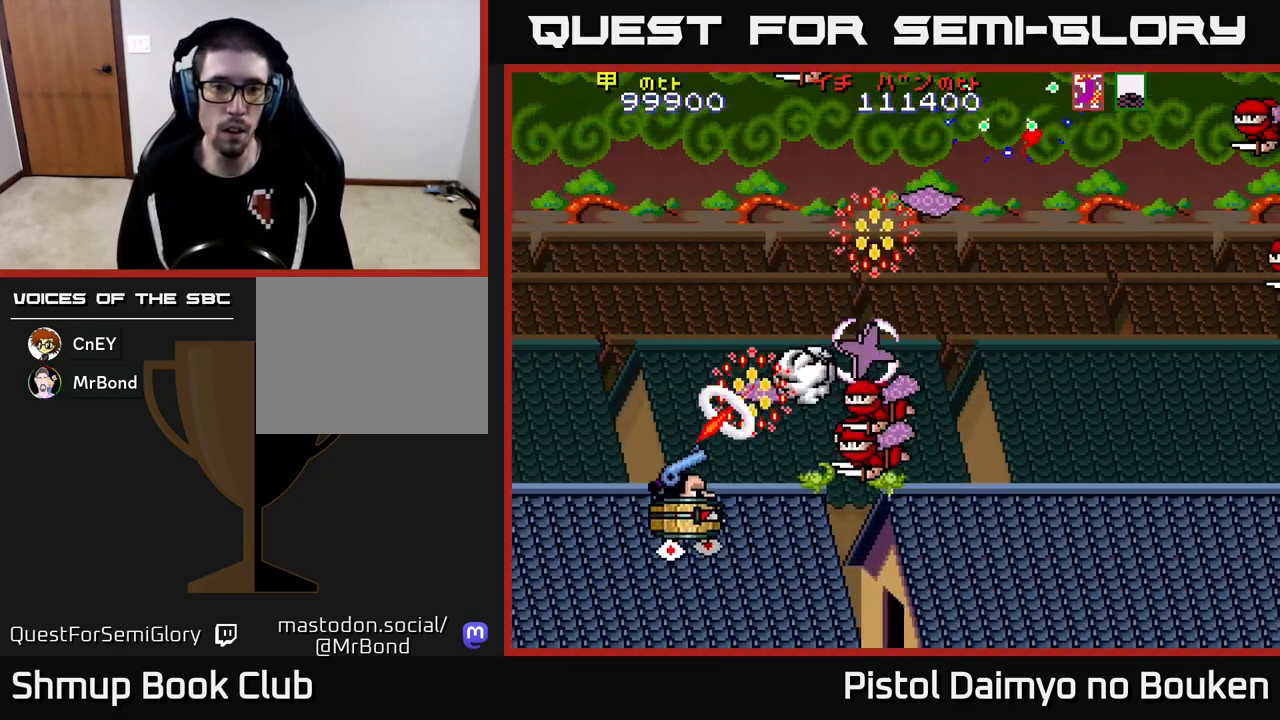
{"buttons": ["A", "DPAD_LEFT"], "left_stick": "center", "events": [[17, "A", "down"], [83, "A", "up"], [167, "A", "down"], [233, "A", "up"], [267, "DPAD_UP", "down"], [317, "A", "down"], [317, "DPAD_LEFT", "up"], [350, "DPAD_RIGHT", "down"], [400, "A", "up"], [417, "DPAD_RIGHT", "up"], [483, "DPAD_LEFT", "down"], [500, "A", "down"], [500, "DPAD_UP", "up"]]}
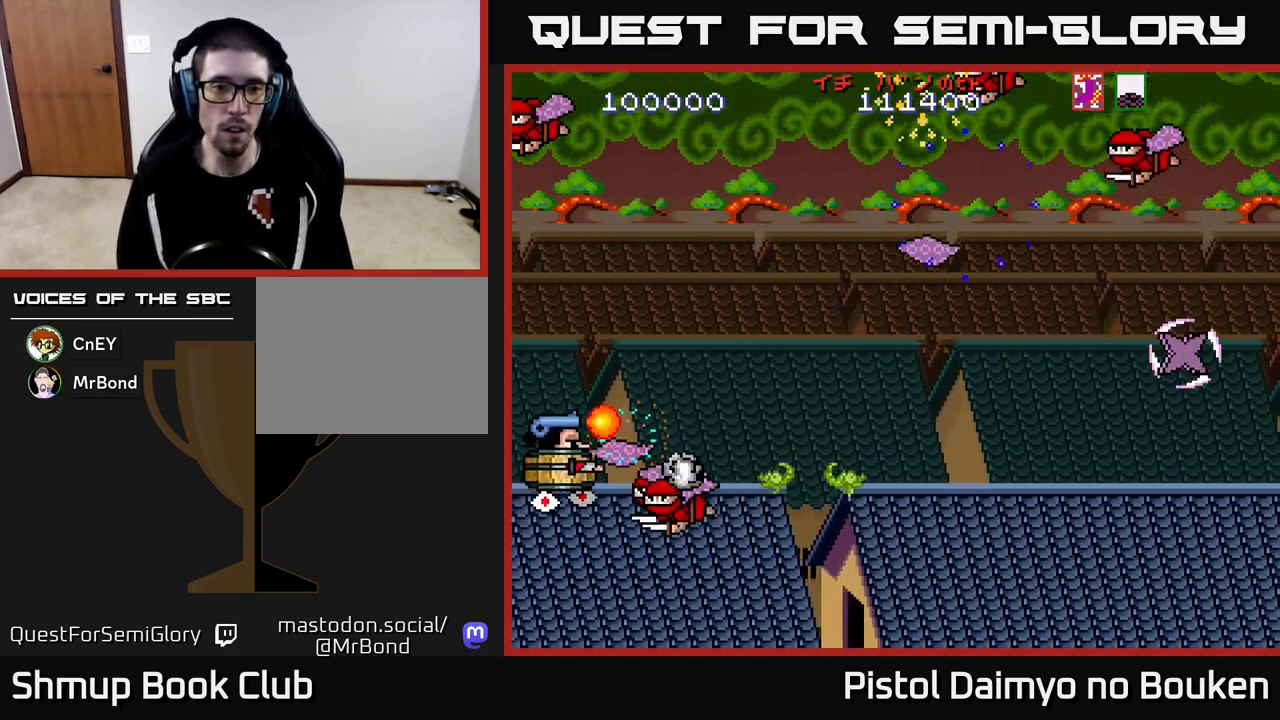
{"buttons": ["A"], "left_stick": "center", "events": [[67, "A", "up"], [67, "DPAD_DOWN", "down"], [117, "DPAD_LEFT", "up"], [133, "A", "down"], [217, "A", "up"], [300, "A", "down"], [400, "A", "up"], [467, "A", "down"], [500, "DPAD_DOWN", "up"]]}
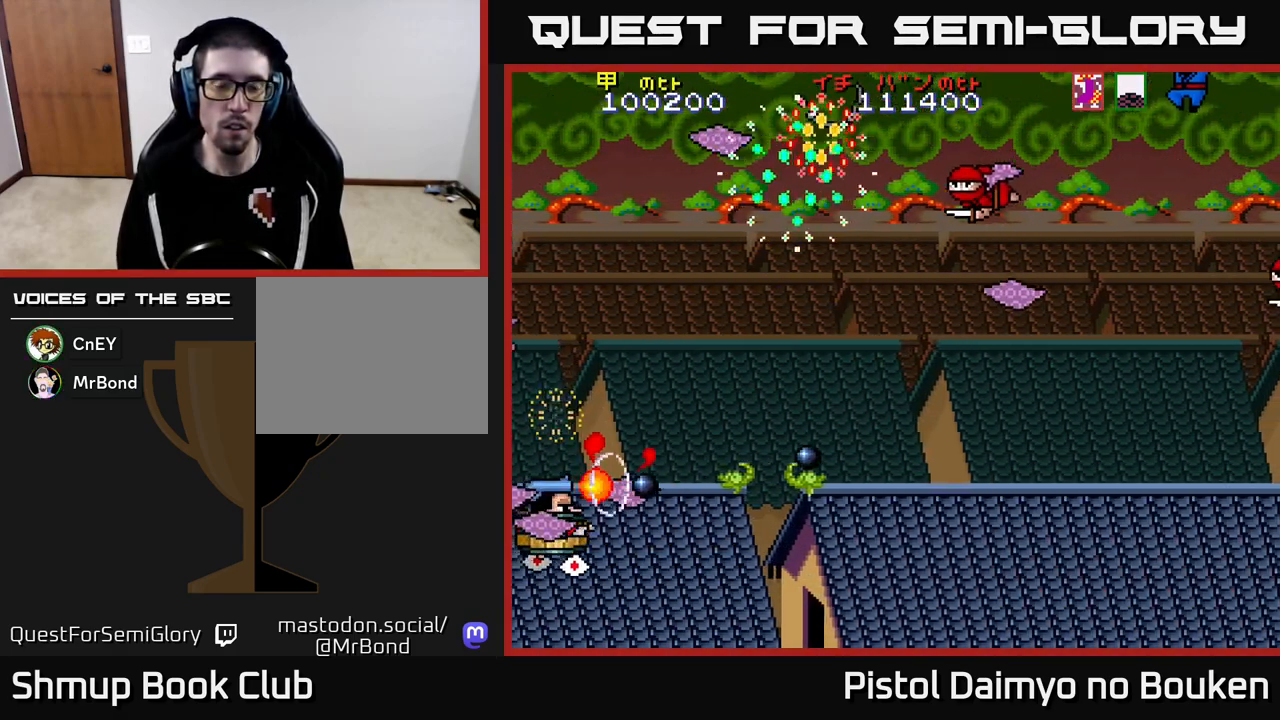
{"buttons": ["A", "DPAD_DOWN", "DPAD_RIGHT"], "left_stick": "center"}
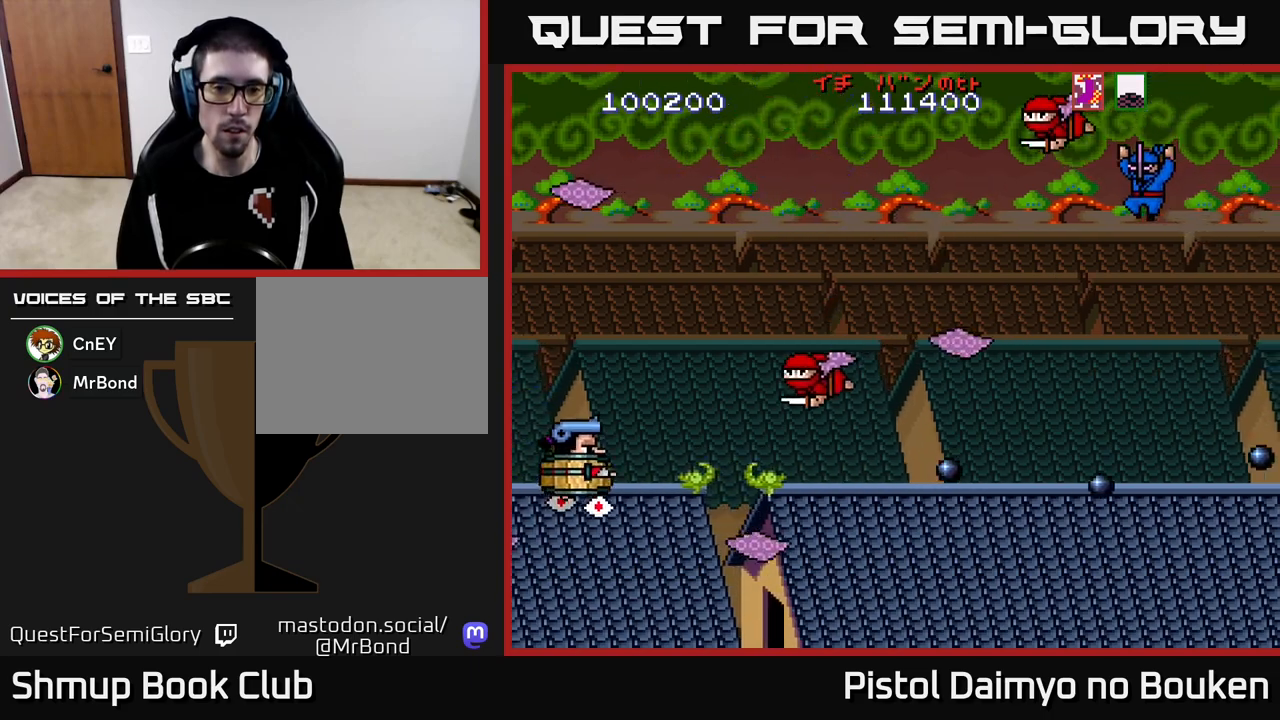
{"buttons": ["A", "DPAD_RIGHT"], "left_stick": "center", "events": [[33, "DPAD_RIGHT", "up"], [50, "A", "up"], [133, "A", "down"], [200, "A", "up"], [283, "DPAD_DOWN", "up"], [300, "A", "down"], [383, "A", "up"], [383, "DPAD_UP", "down"], [467, "A", "down"], [467, "DPAD_RIGHT", "down"], [483, "DPAD_UP", "up"]]}
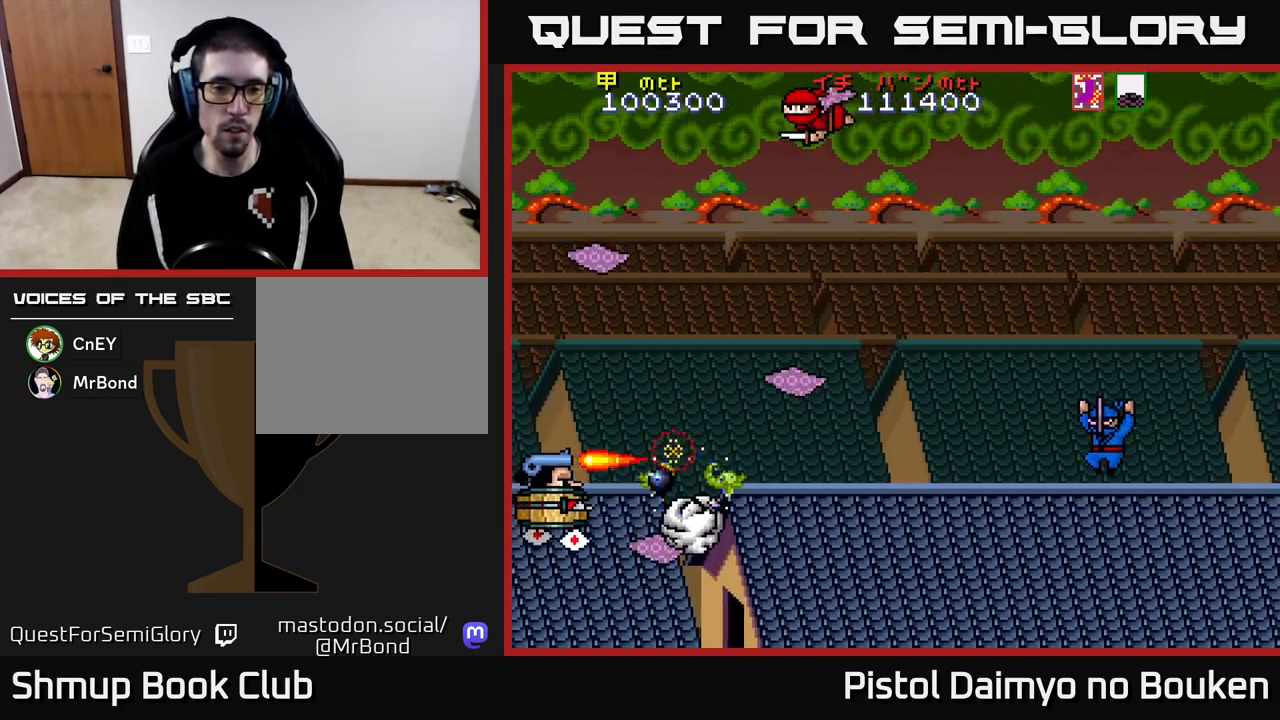
{"buttons": ["A", "DPAD_UP"], "left_stick": "center", "events": [[33, "A", "up"], [100, "DPAD_DOWN", "down"], [117, "A", "down"], [200, "A", "up"], [267, "A", "down"], [367, "DPAD_DOWN", "up"], [433, "DPAD_RIGHT", "up"], [467, "DPAD_UP", "down"]]}
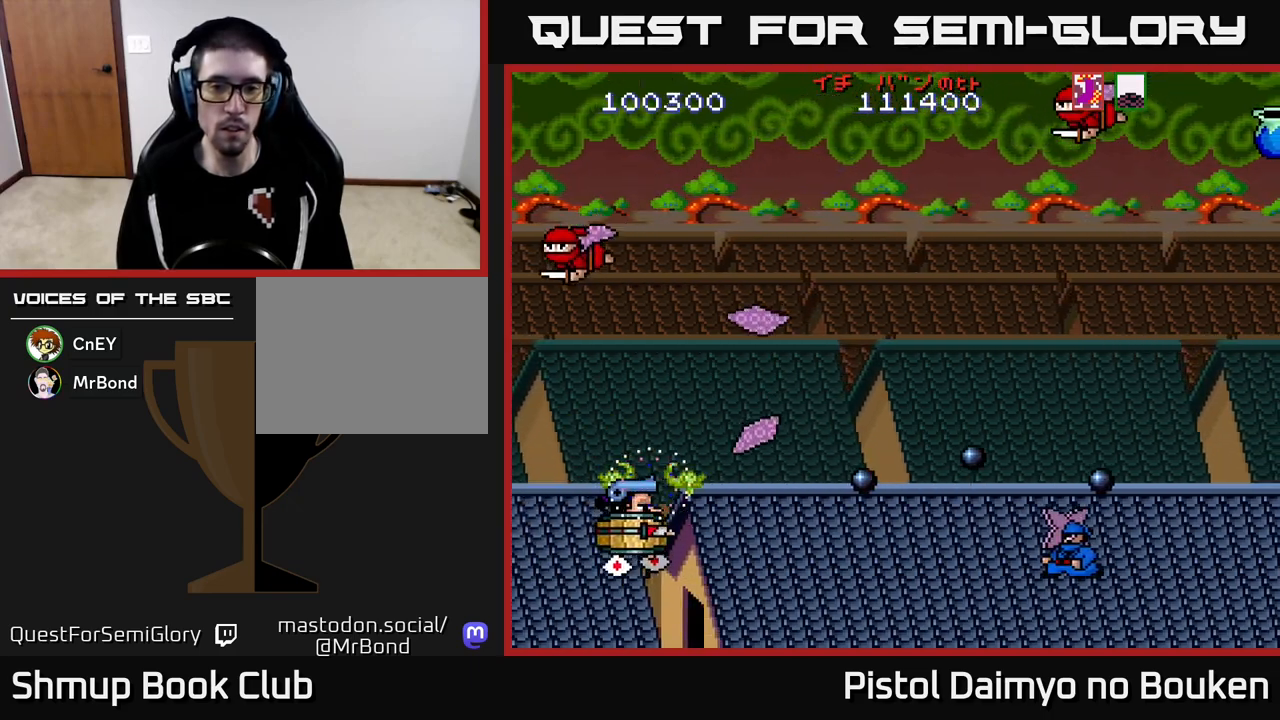
{"buttons": ["A", "DPAD_UP", "DPAD_LEFT"], "left_stick": "center", "events": [[67, "DPAD_LEFT", "down"], [117, "DPAD_UP", "up"], [150, "DPAD_LEFT", "up"], [183, "A", "up"], [183, "DPAD_RIGHT", "down"], [367, "A", "down"], [417, "DPAD_RIGHT", "up"], [433, "DPAD_LEFT", "down"], [483, "DPAD_UP", "down"]]}